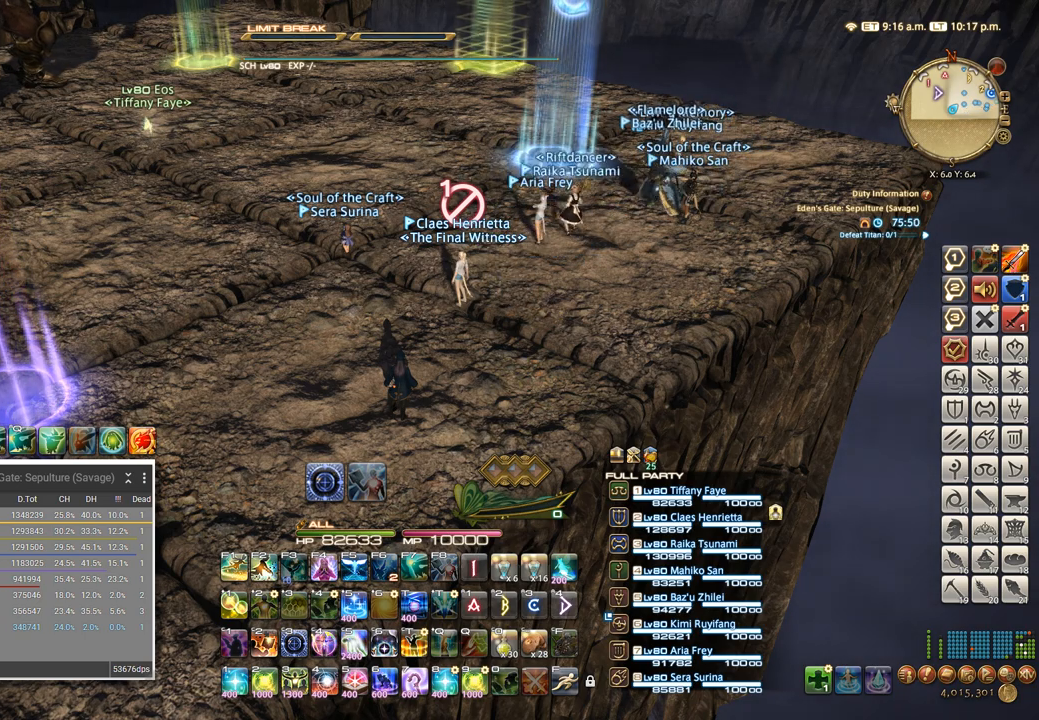
Gameplay with keyboard; each line is a JSON object with the keys held at the frame after it. "events" lists presses ("down") and releases ("up") of ".", "/", "0", "1", "2", "3", "4", "5", "6", "7", "8", "9", "a", "alt_l", "alt_r", "b", "backslash", "backspace", "c", "caps_lock", "comma", "ctrl_l", "ctrl_r", "d", "e", "equals", "escape", "f", "f1", "f10", "f11", "f12", "f2", "f3", "f4", "f5", "f6", "f7", "f8", "f9", "g", "h", "i", "j", "k", "l", "lbracket", "m", "minus", "n", "o", "p", "q", "quote", "r", "rbracket", "return", "s", "semicolon", "shift_l", "shift_r", "space", "super", "t", "tab", "tilde", "u", "v", "w", "x", "y" and "z" between this image and that frame as [ms after this image, input, new state], when the widget could be followed in between. No other keys are recorded. Mouse input is not recorded.
{"keys": ["z"], "events": []}
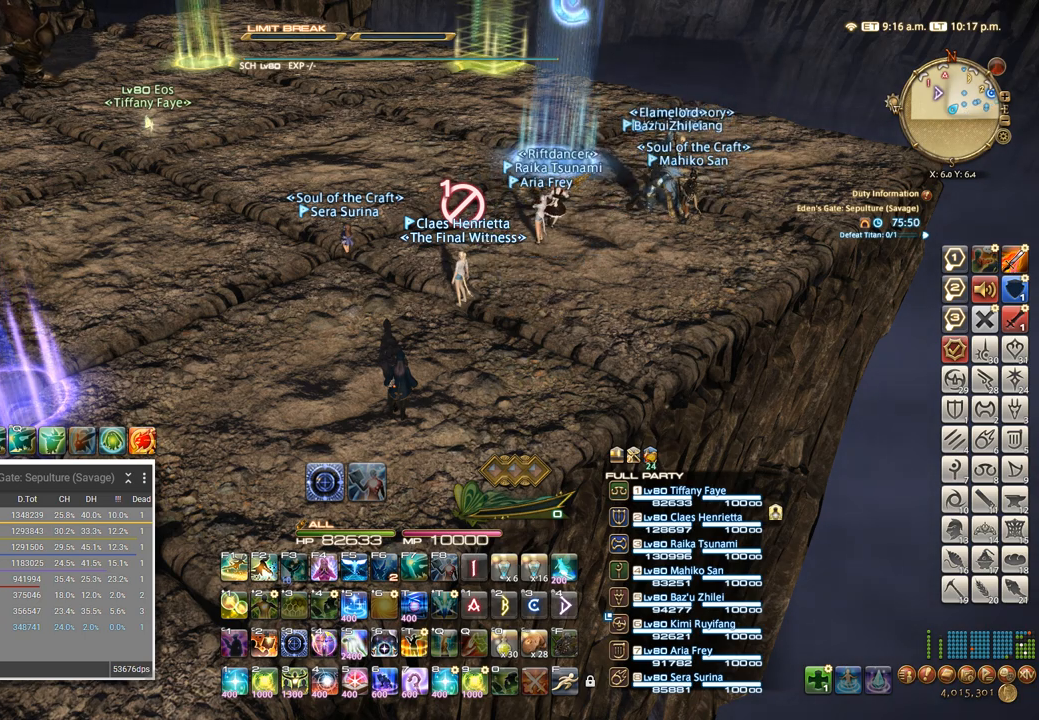
{"keys": ["z"], "events": []}
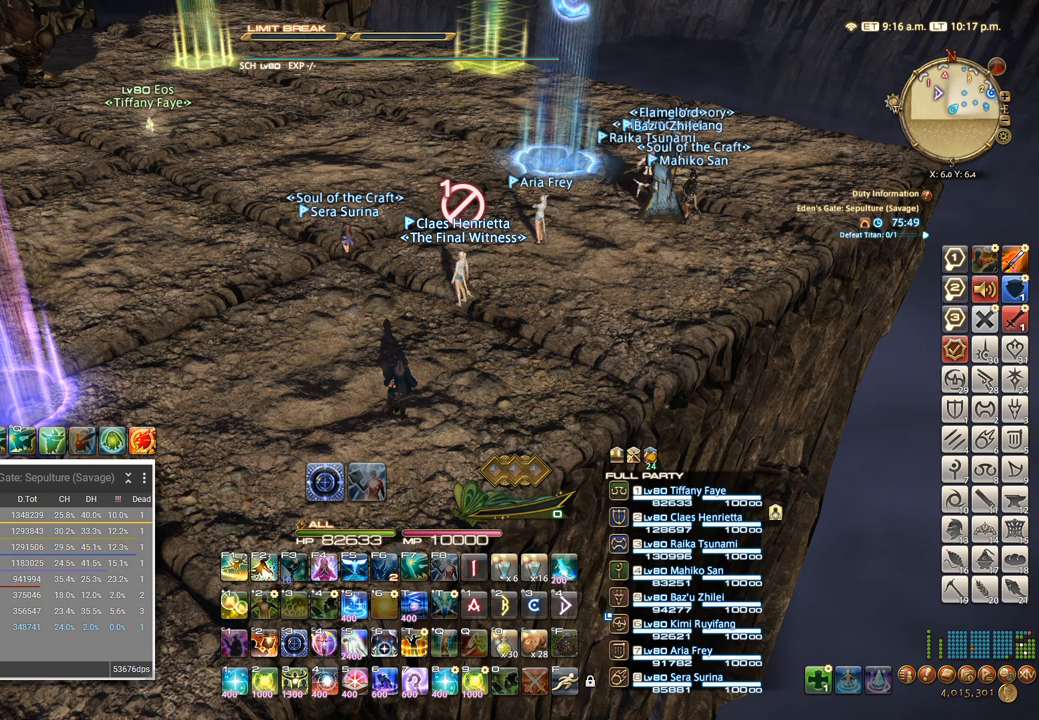
{"keys": ["z"], "events": []}
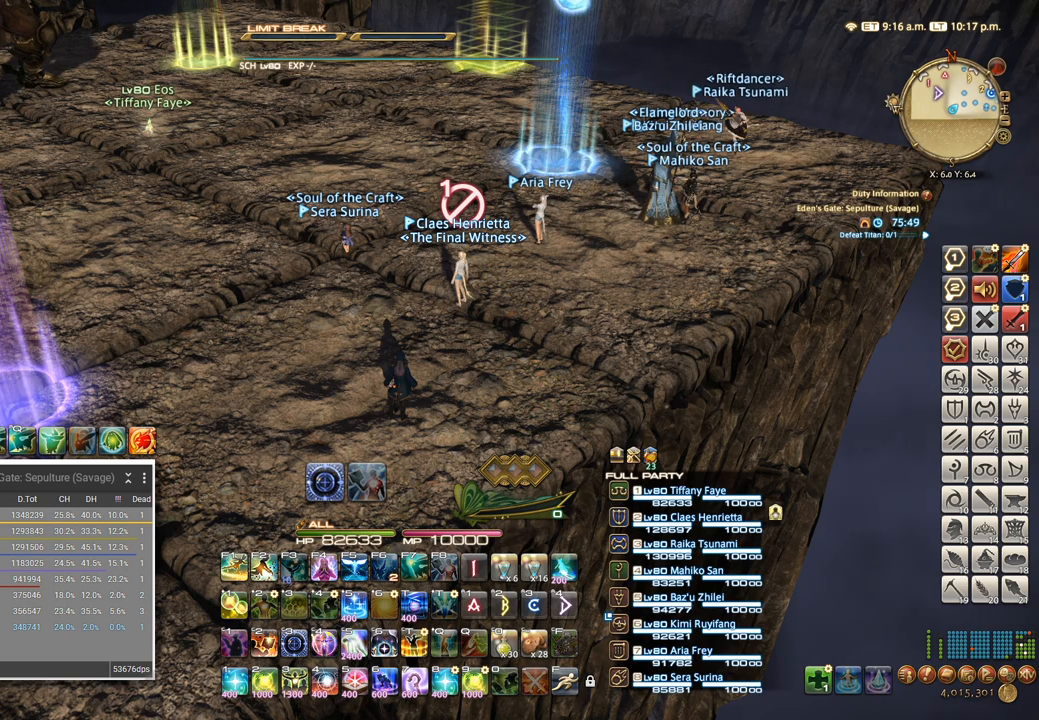
{"keys": ["c", "z"], "events": [[184, "ctrl_l", "down"], [267, "c", "down"], [384, "ctrl_l", "up"]]}
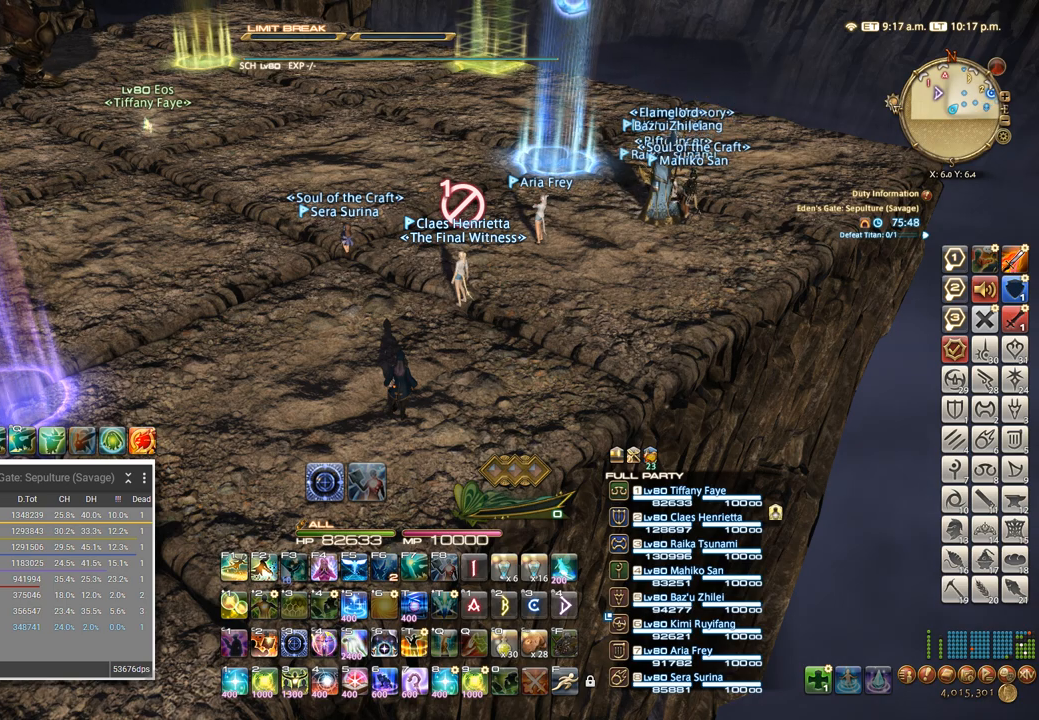
{"keys": ["c", "z"], "events": [[267, "ctrl_l", "down"], [334, "v", "down"], [450, "ctrl_l", "up"], [450, "v", "up"]]}
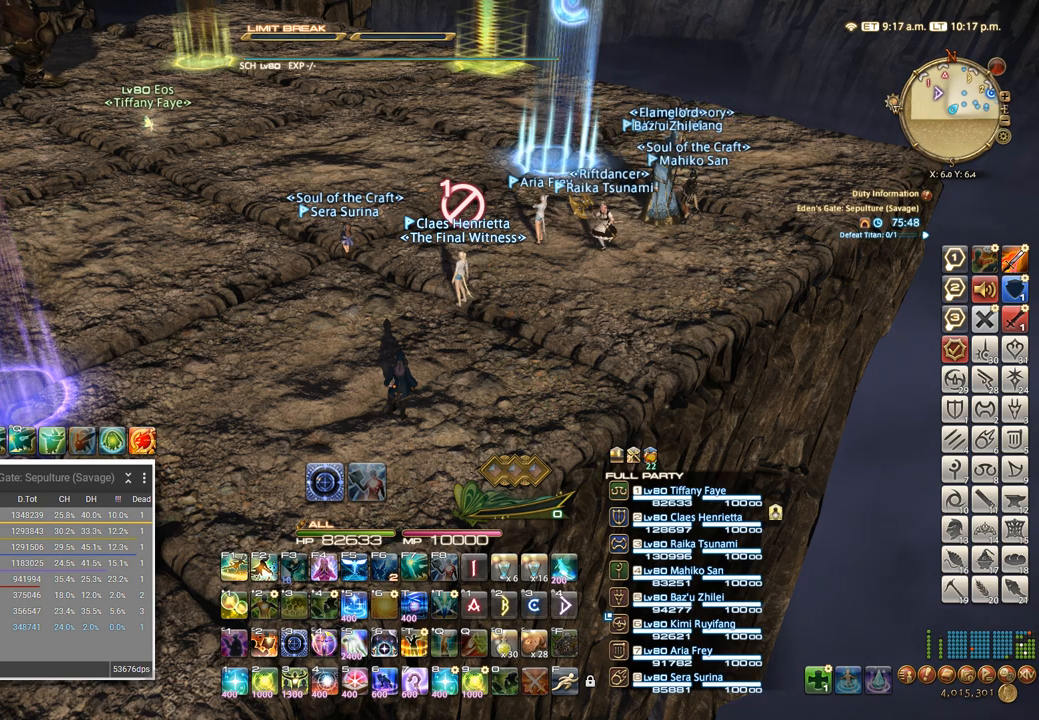
{"keys": ["c", "z"], "events": []}
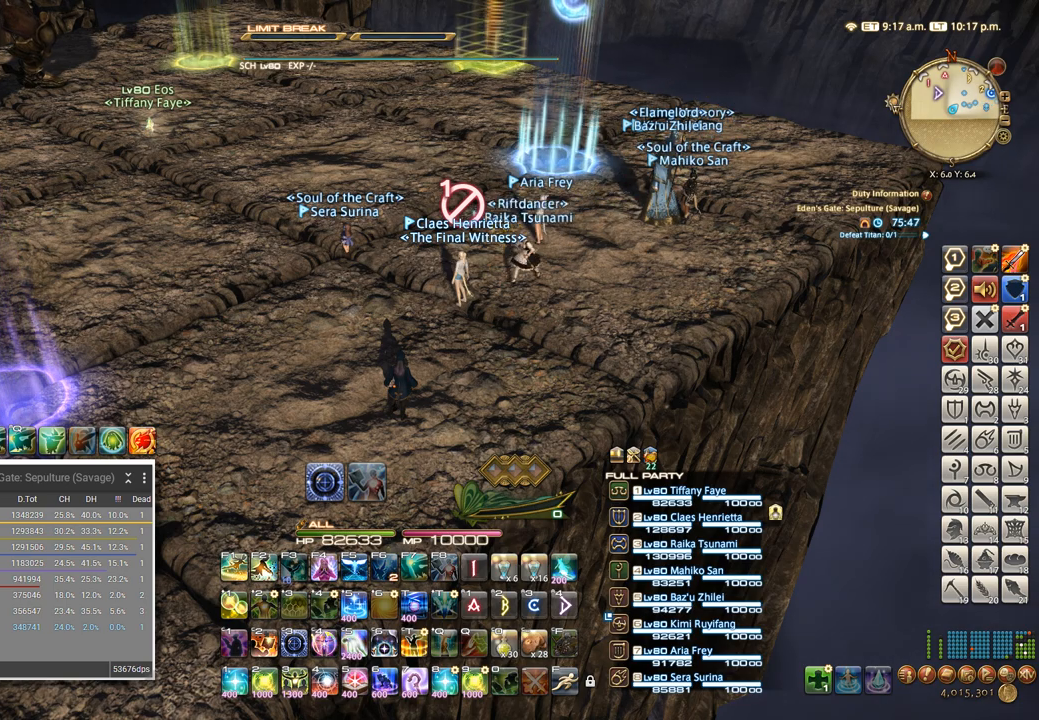
{"keys": ["c", "z"], "events": []}
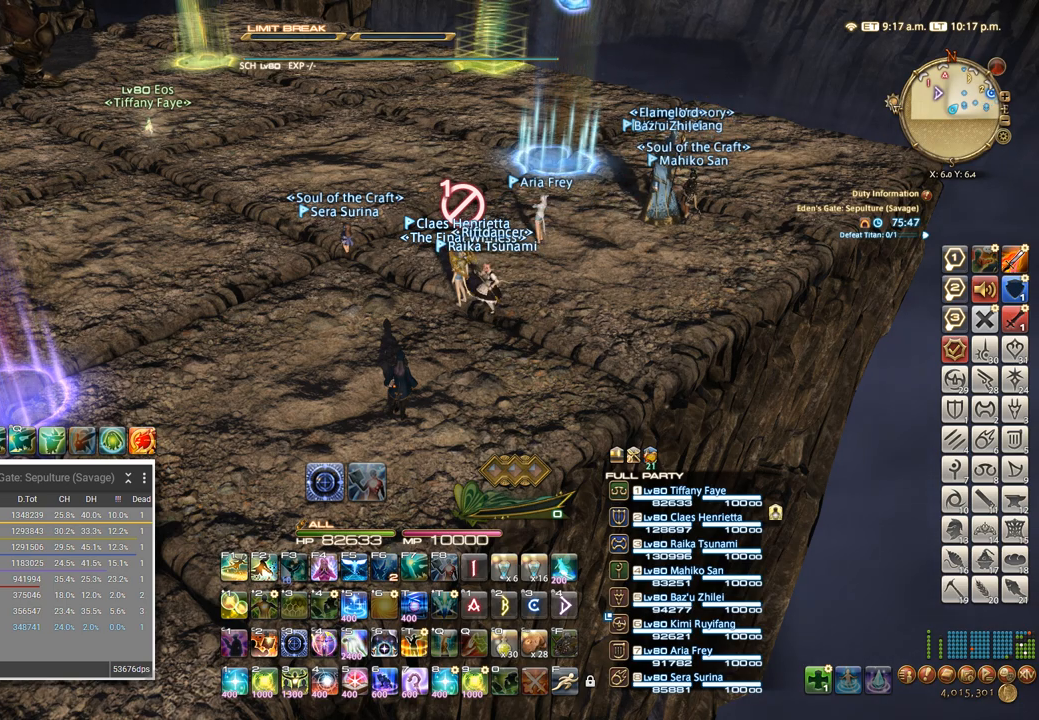
{"keys": ["c", "z"], "events": []}
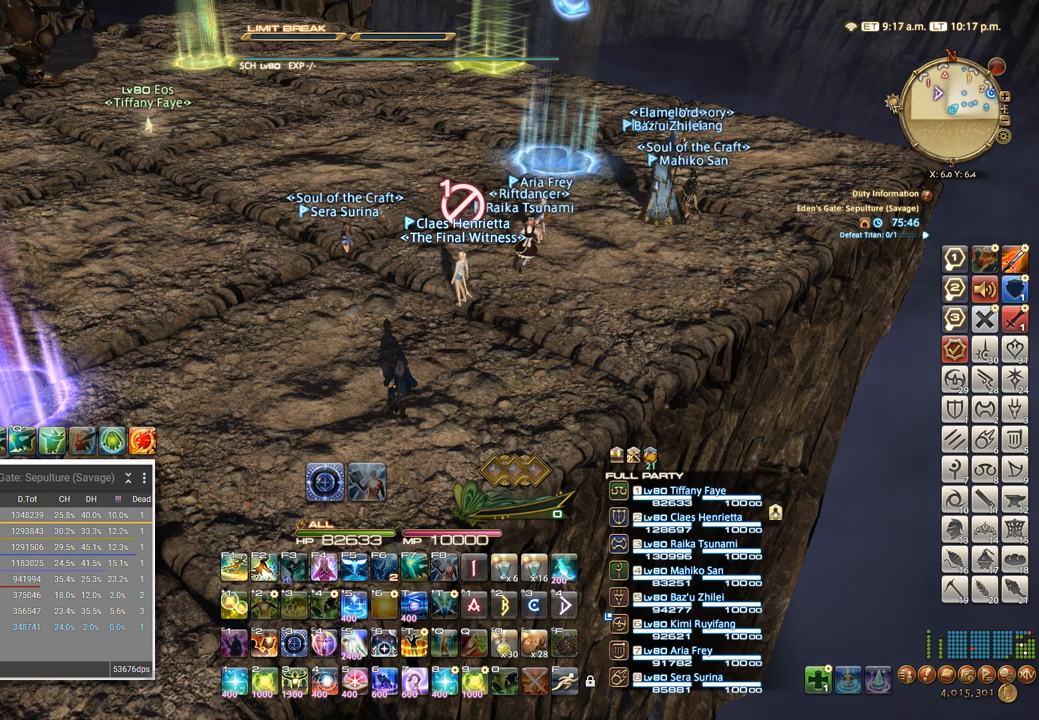
{"keys": ["c", "z"], "events": []}
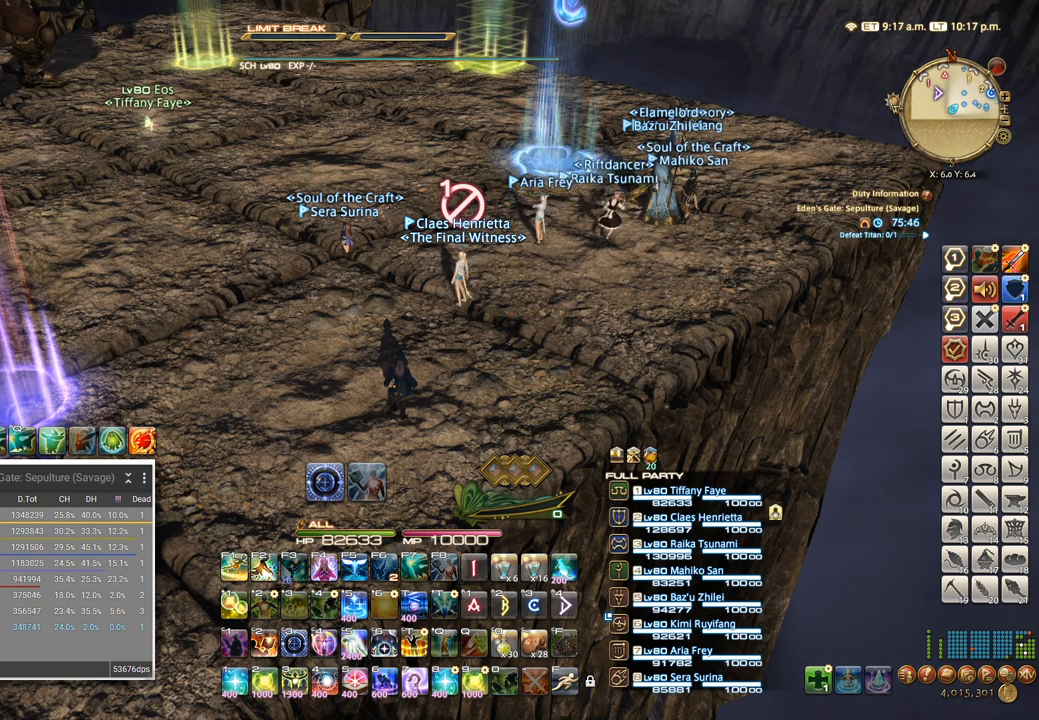
{"keys": ["c", "z"], "events": []}
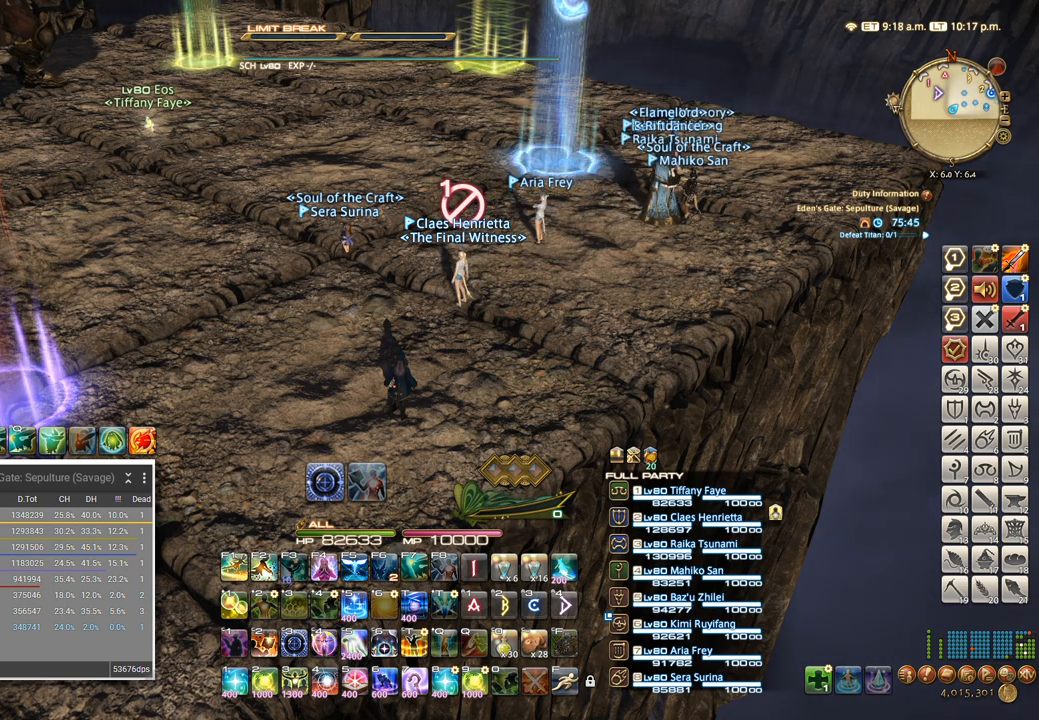
{"keys": ["c", "z"], "events": []}
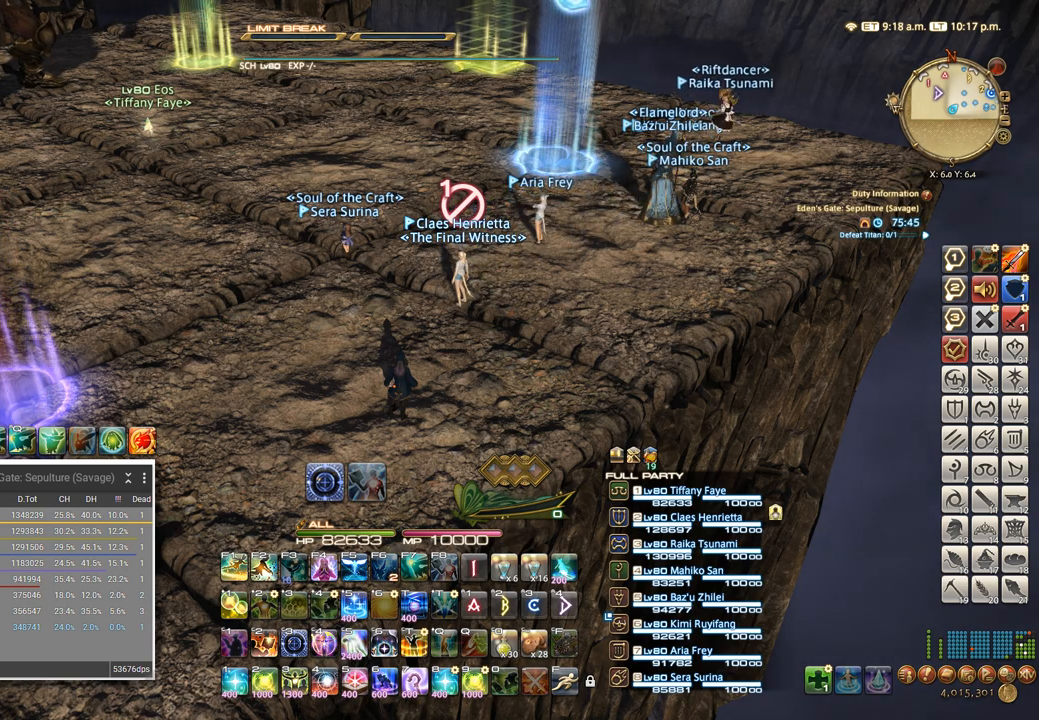
{"keys": ["c", "z"], "events": []}
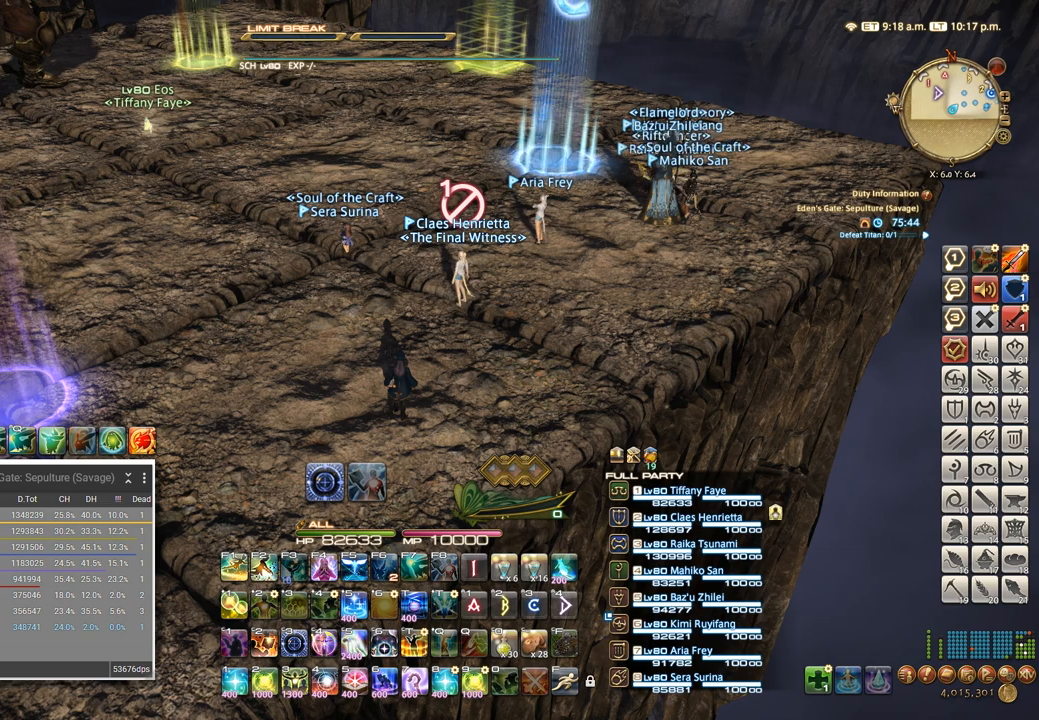
{"keys": ["c", "z"], "events": []}
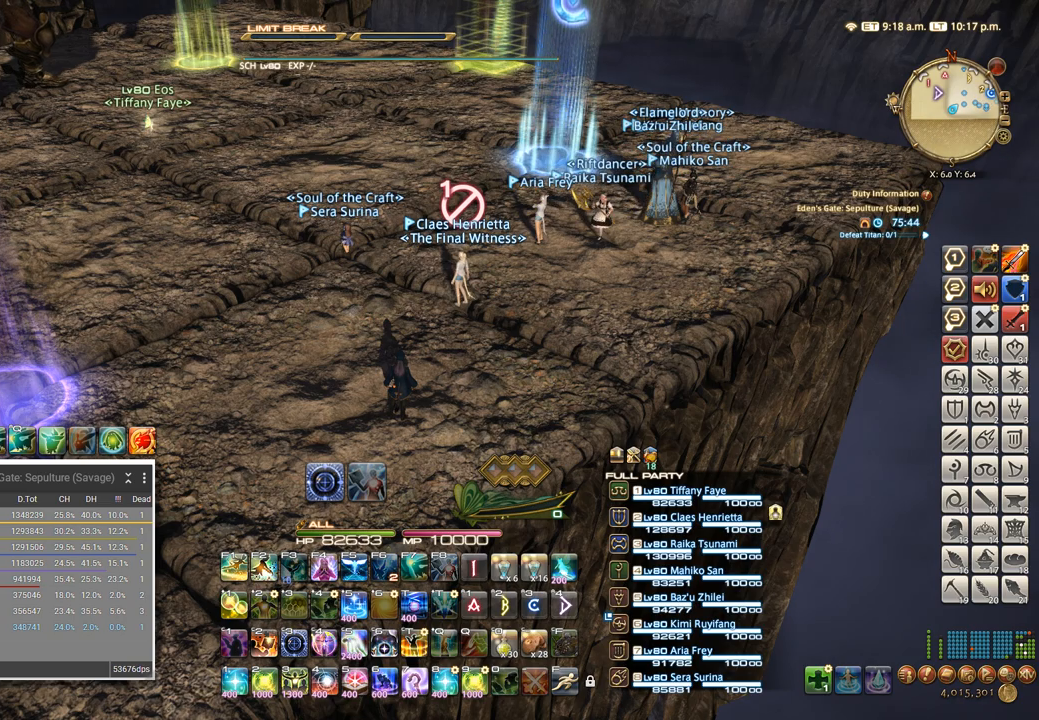
{"keys": ["c", "z"], "events": []}
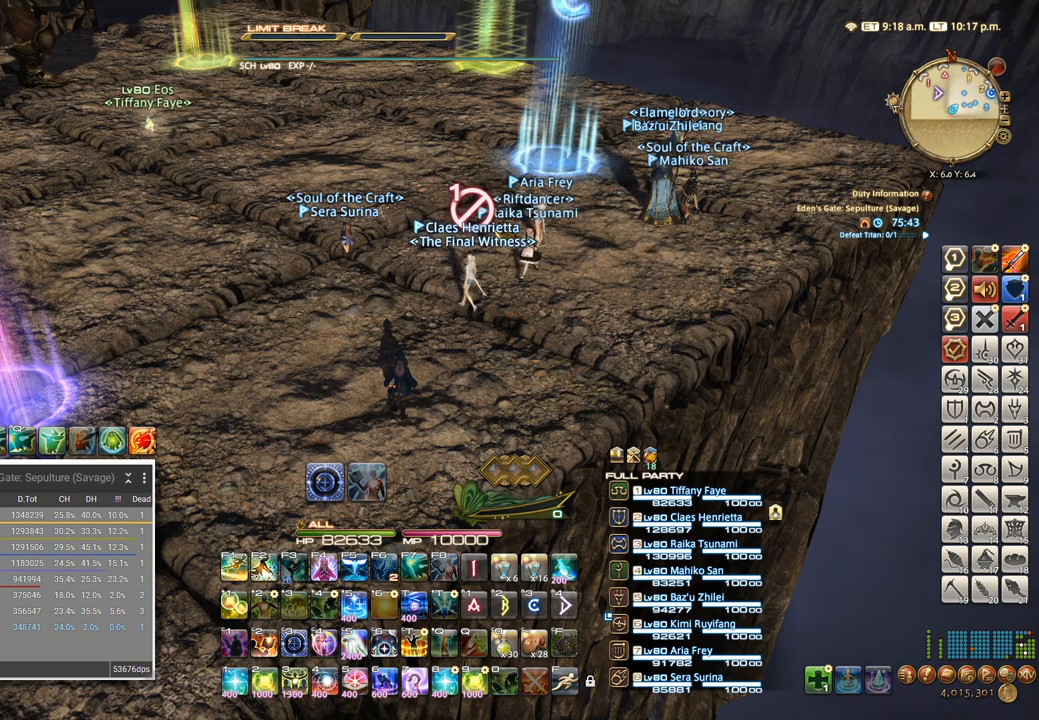
{"keys": ["c", "z"], "events": []}
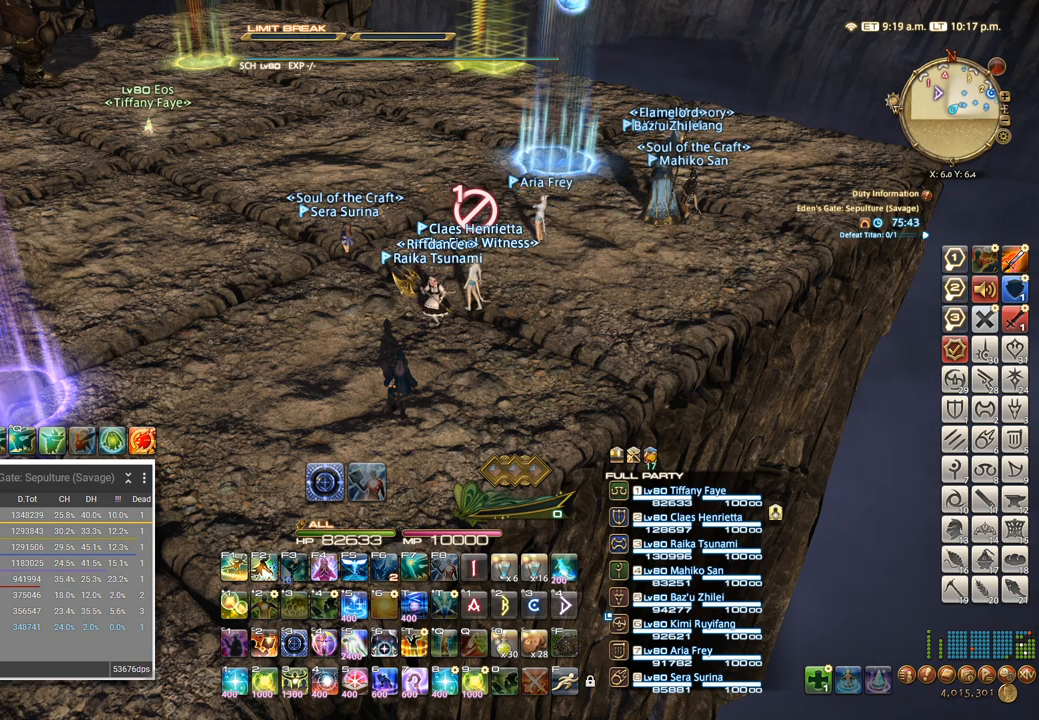
{"keys": ["c", "z"], "events": []}
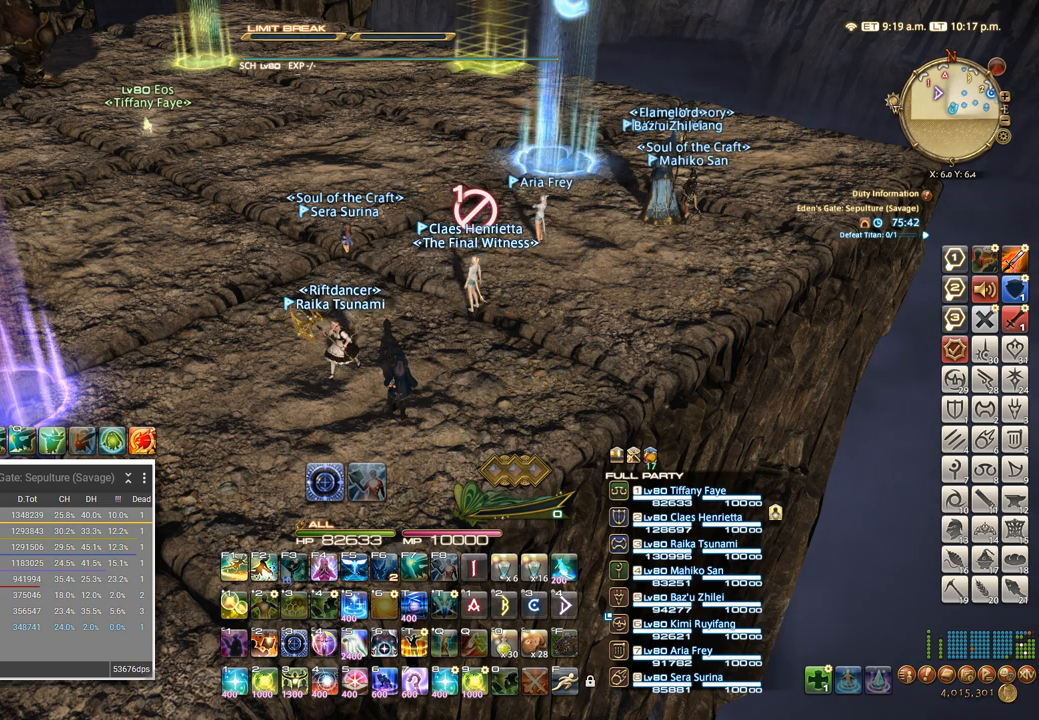
{"keys": ["c", "z"], "events": []}
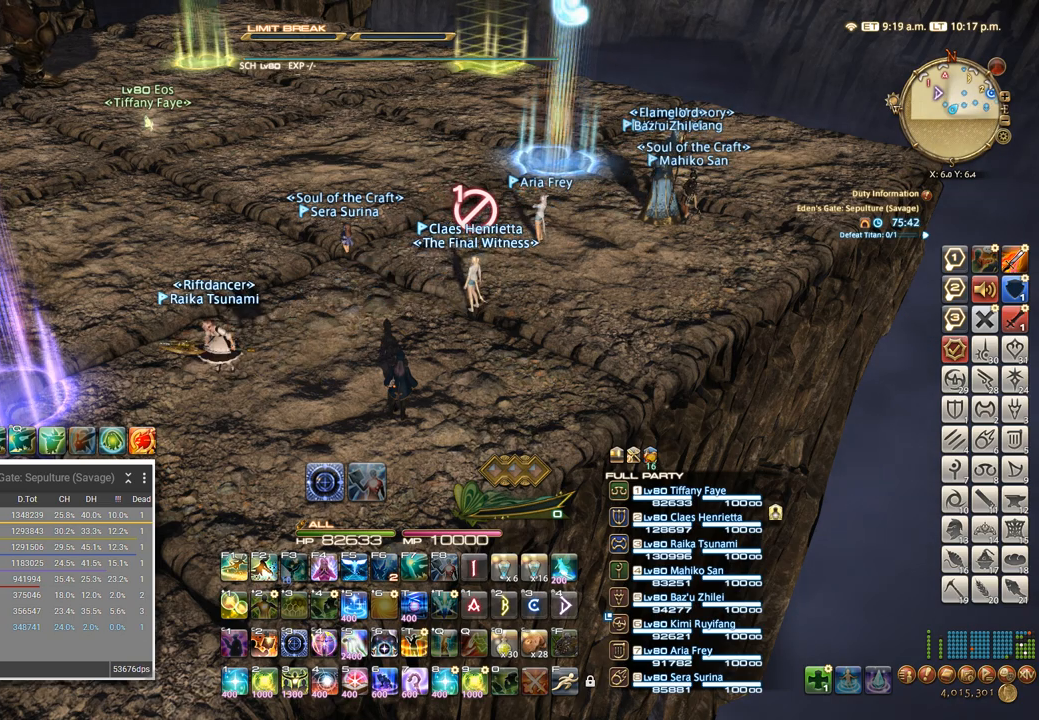
{"keys": ["c", "z"], "events": []}
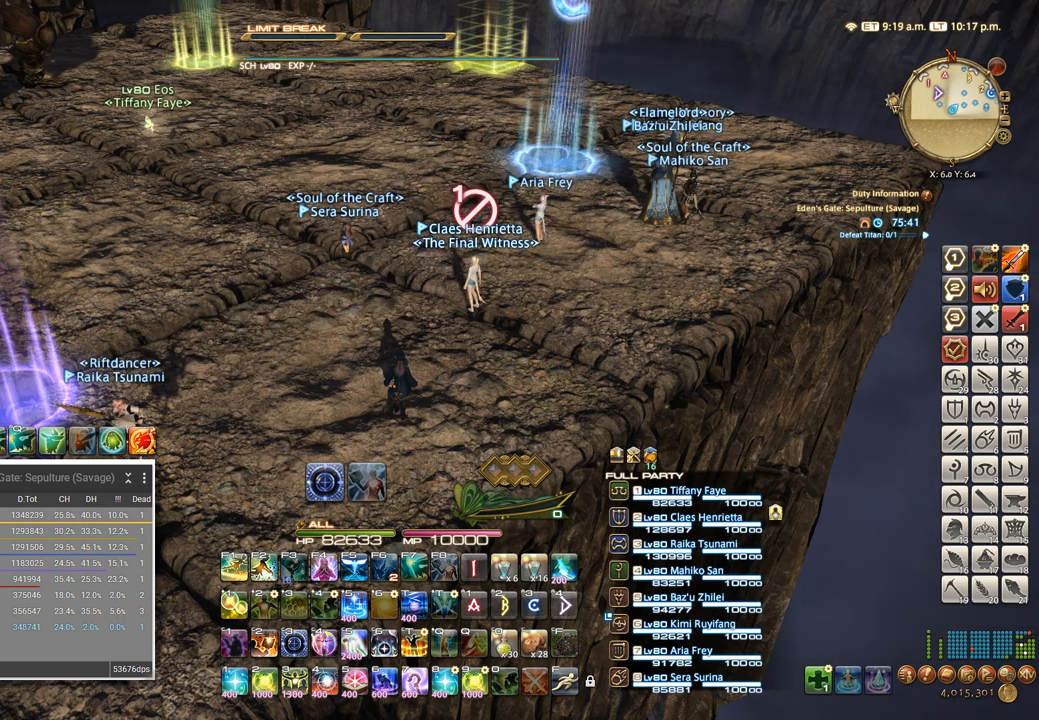
{"keys": ["c", "z"], "events": []}
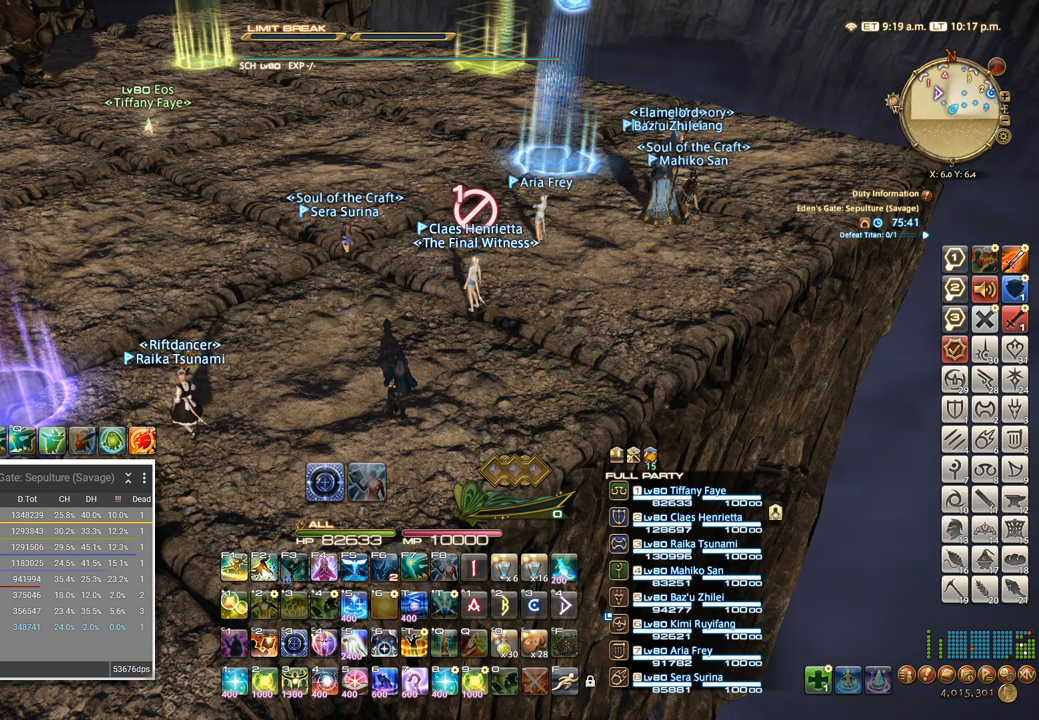
{"keys": ["c", "z"], "events": []}
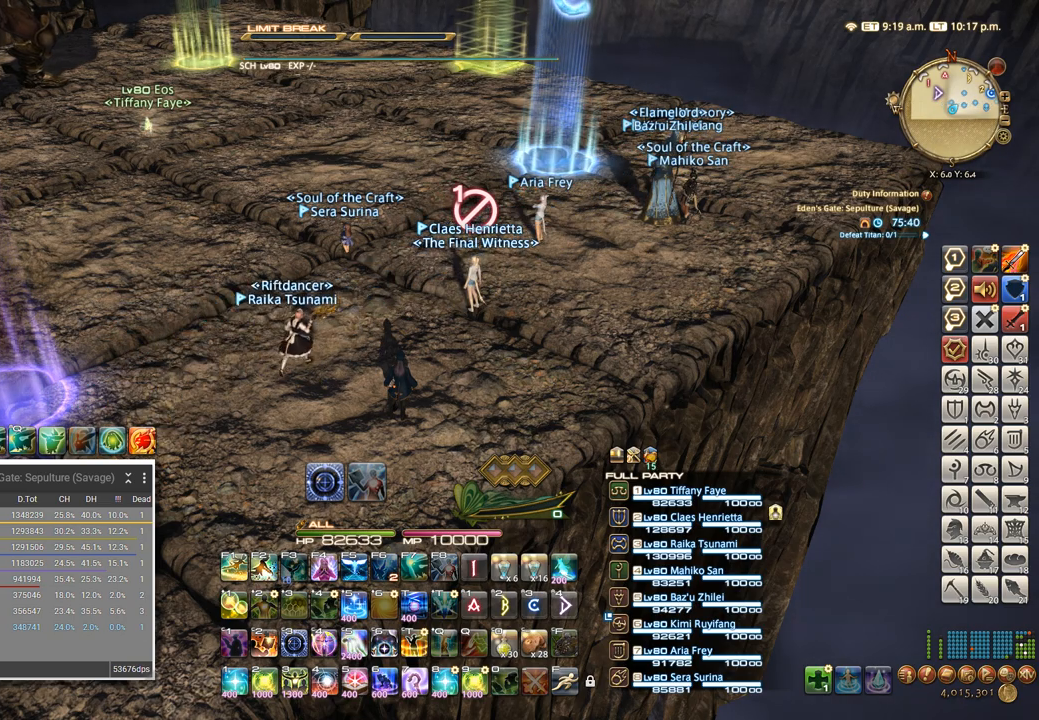
{"keys": ["c", "z"], "events": []}
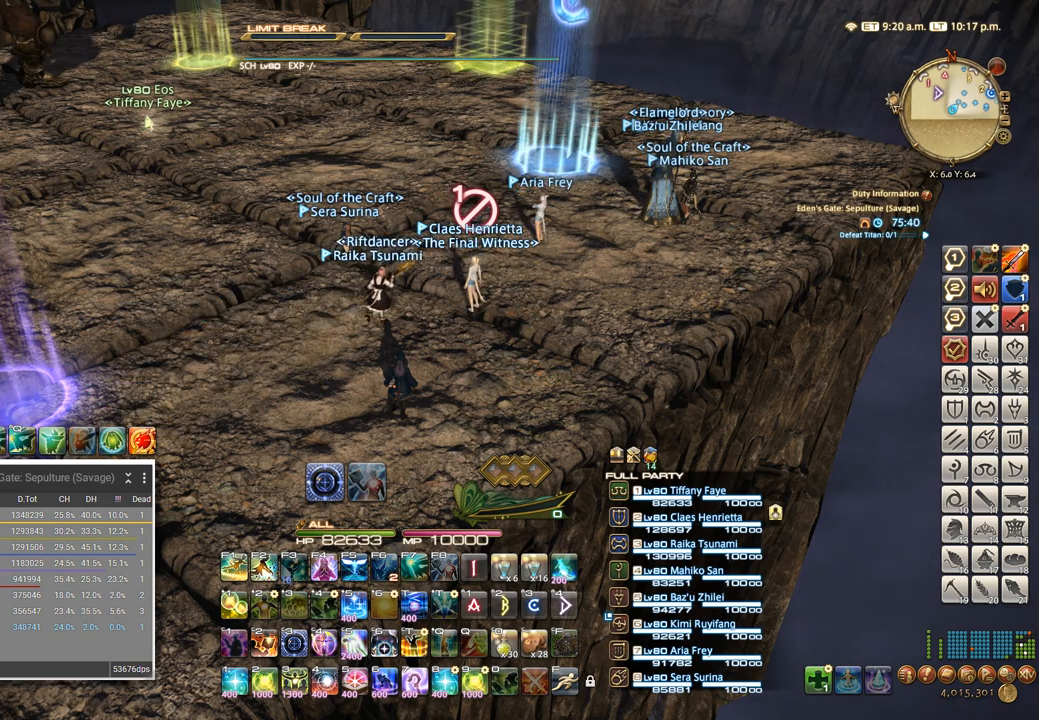
{"keys": ["c", "z"], "events": []}
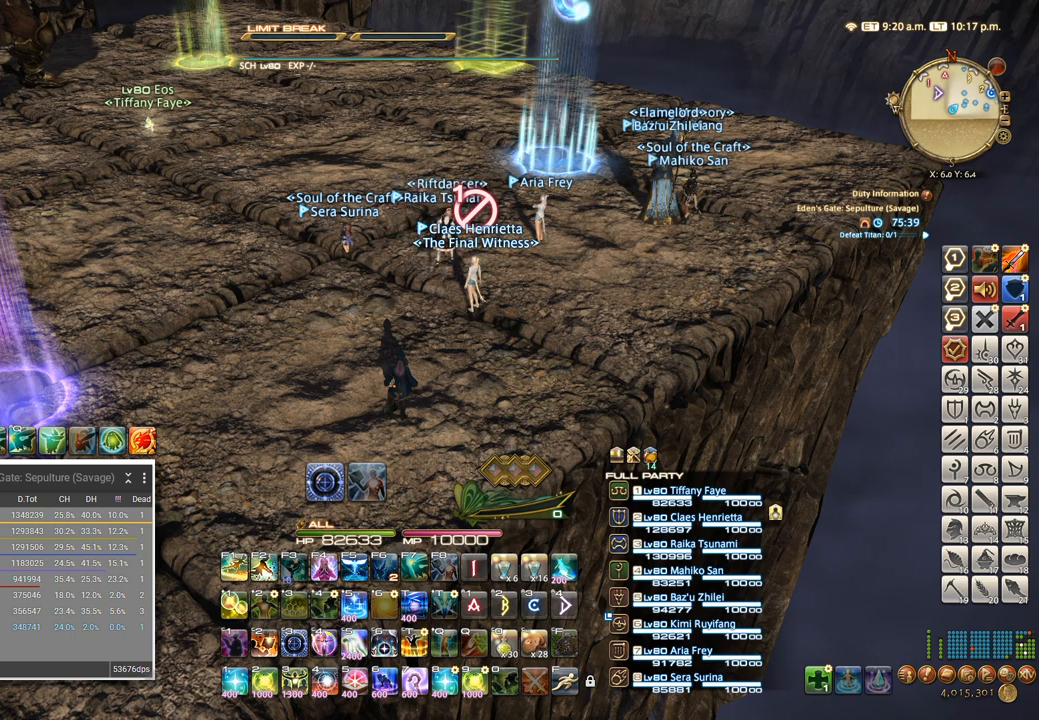
{"keys": ["c", "z"], "events": []}
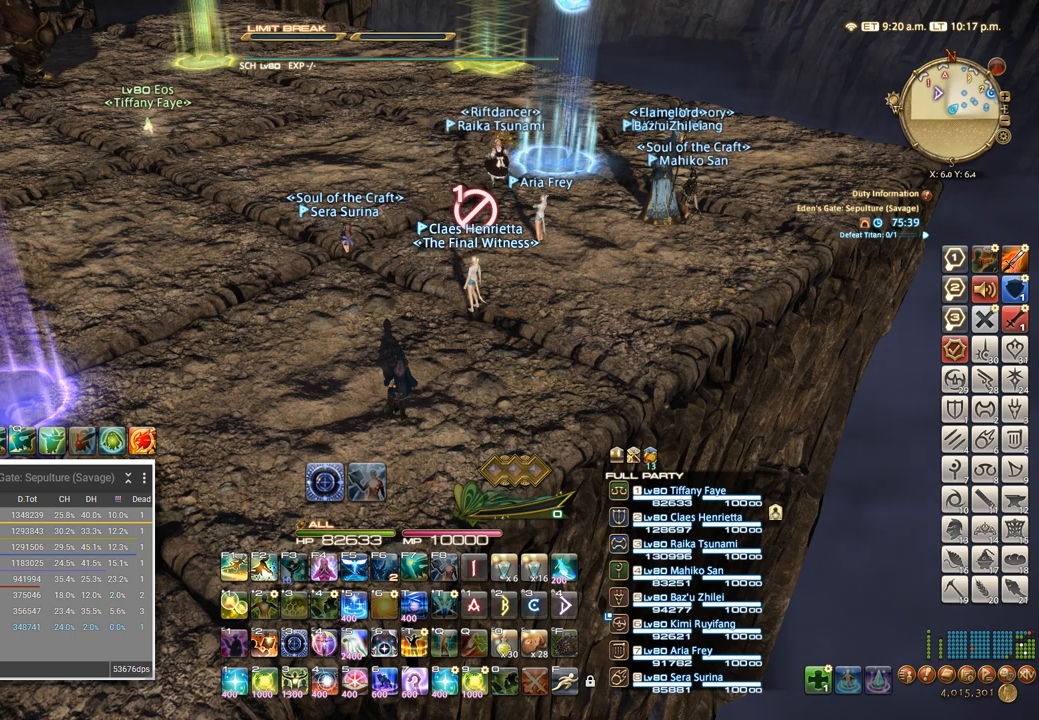
{"keys": ["c", "z"], "events": []}
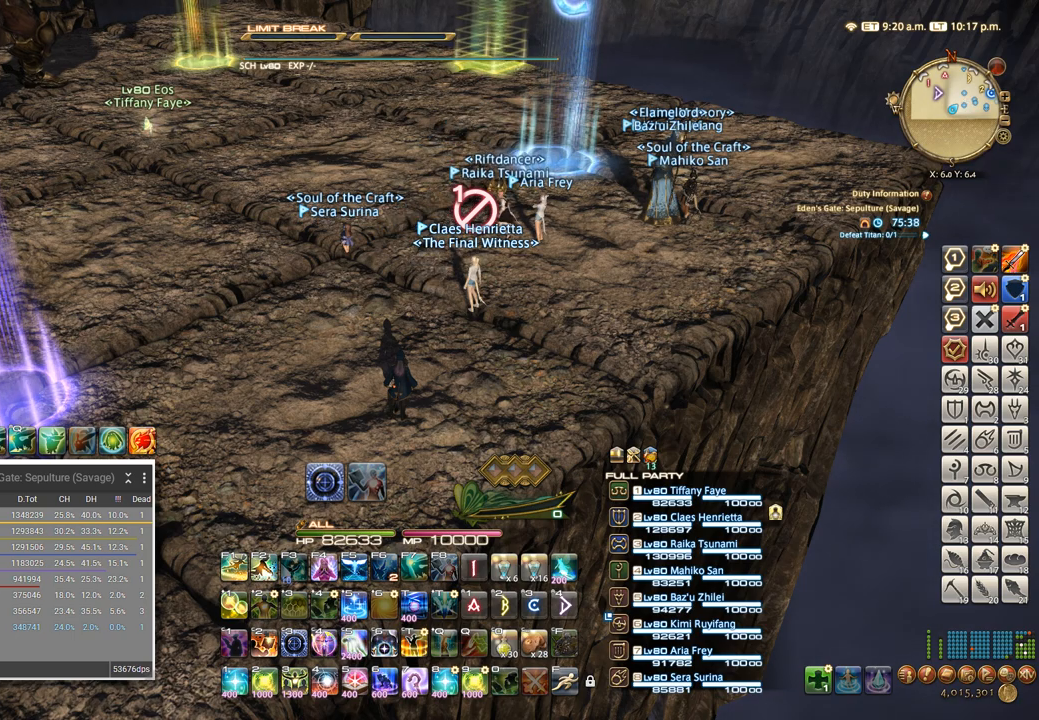
{"keys": ["c", "z"], "events": []}
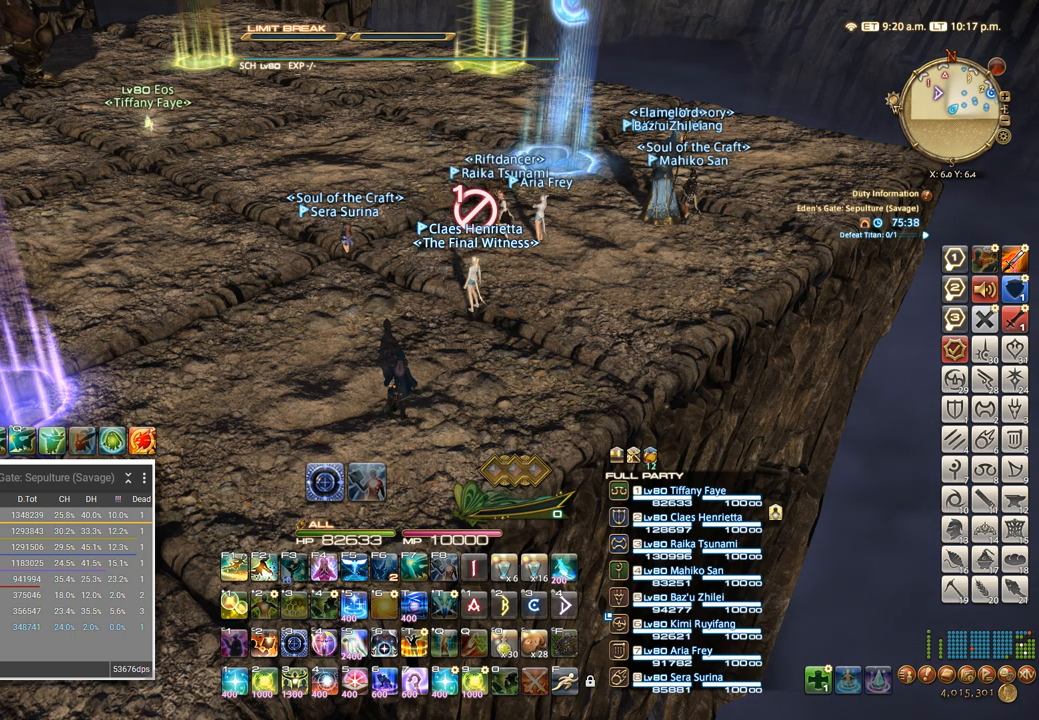
{"keys": ["c", "z"], "events": []}
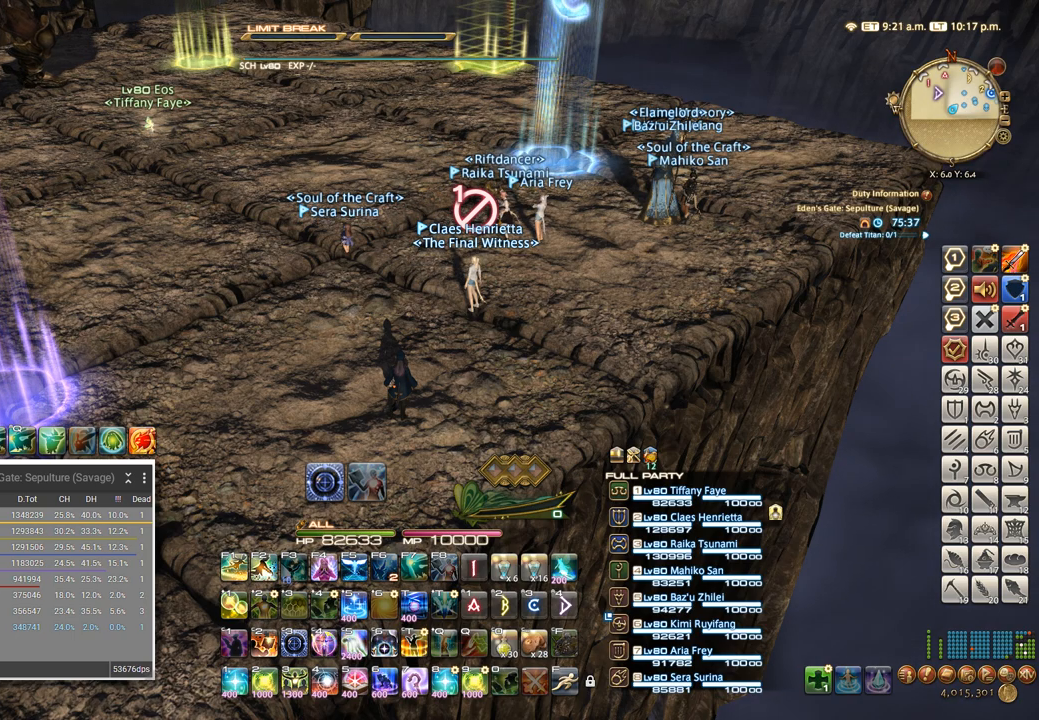
{"keys": ["c", "z"], "events": []}
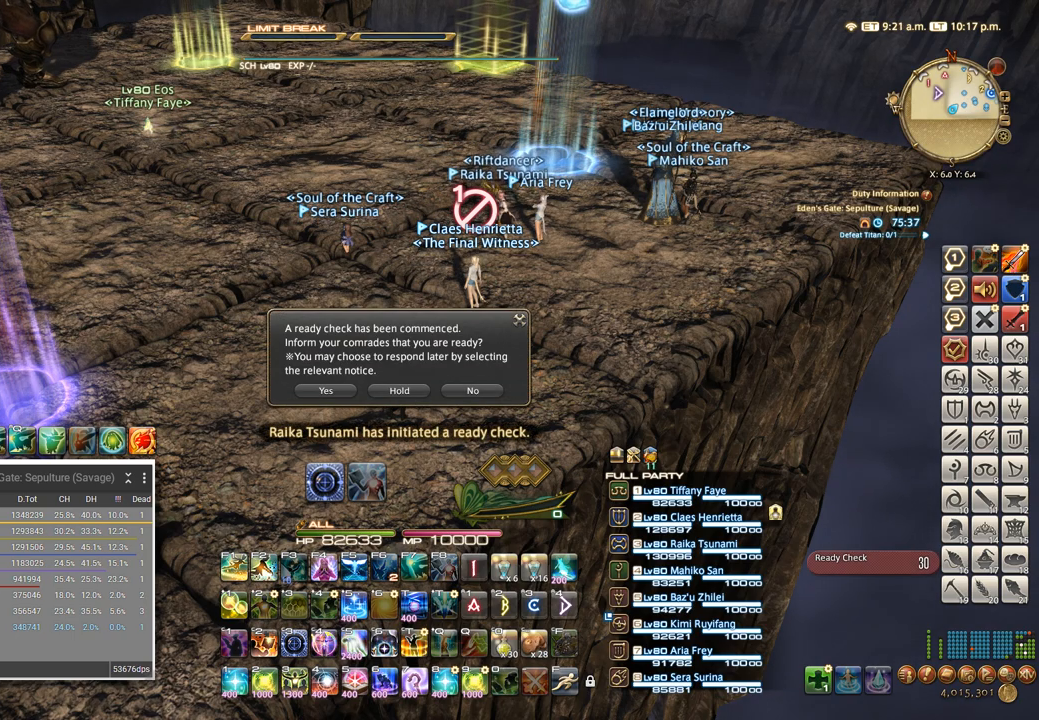
{"keys": ["c", "z"], "events": []}
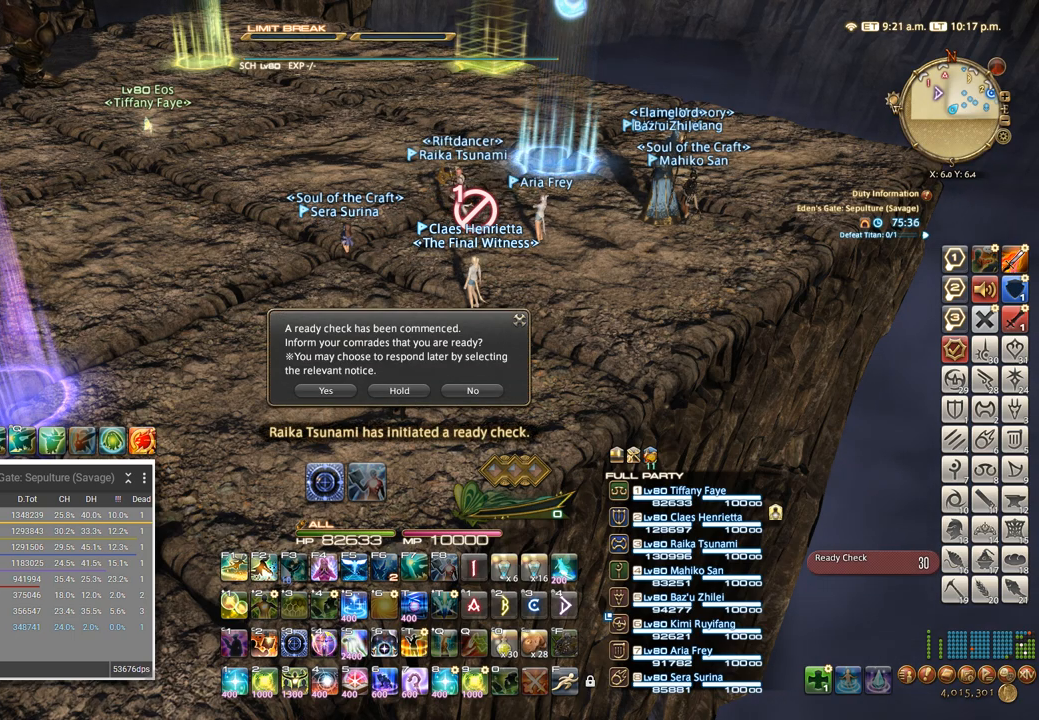
{"keys": ["c", "z"], "events": []}